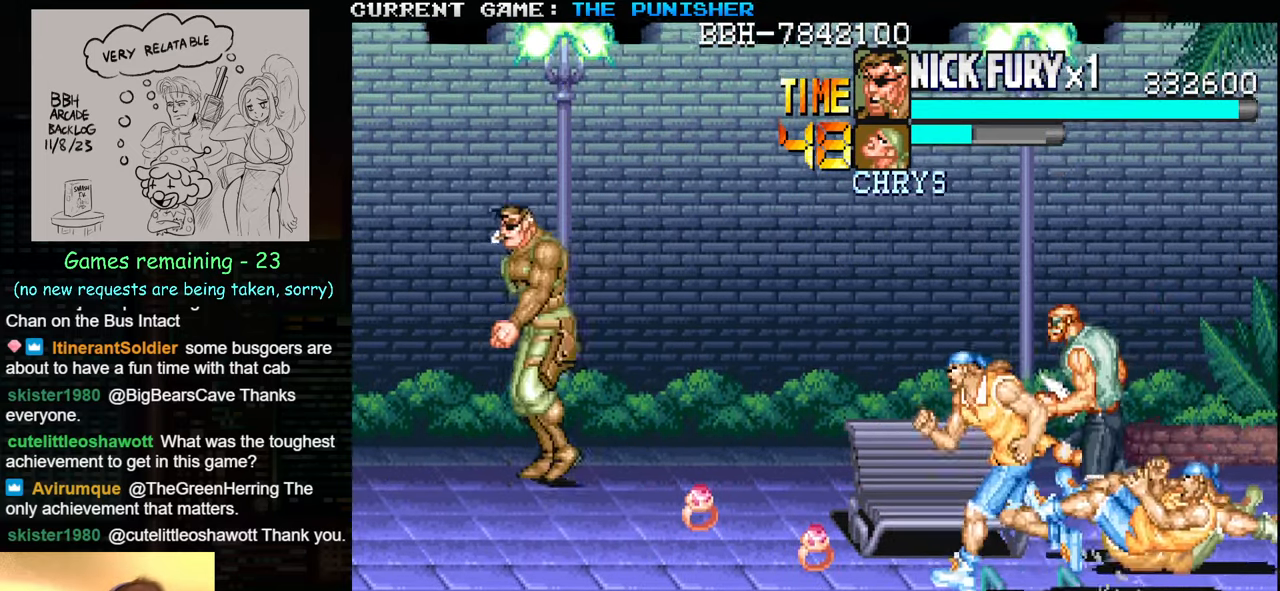
Gameplay with a controller (arcade stick); each line is a JSON object with the inputs held at the frame after it. "events" lists button and stick changes between this image and that frame as [ms after this image, input, new state], when the widget could be followed in between. Not read: L3 R3.
{"buttons": [], "left_stick": "down-left", "events": []}
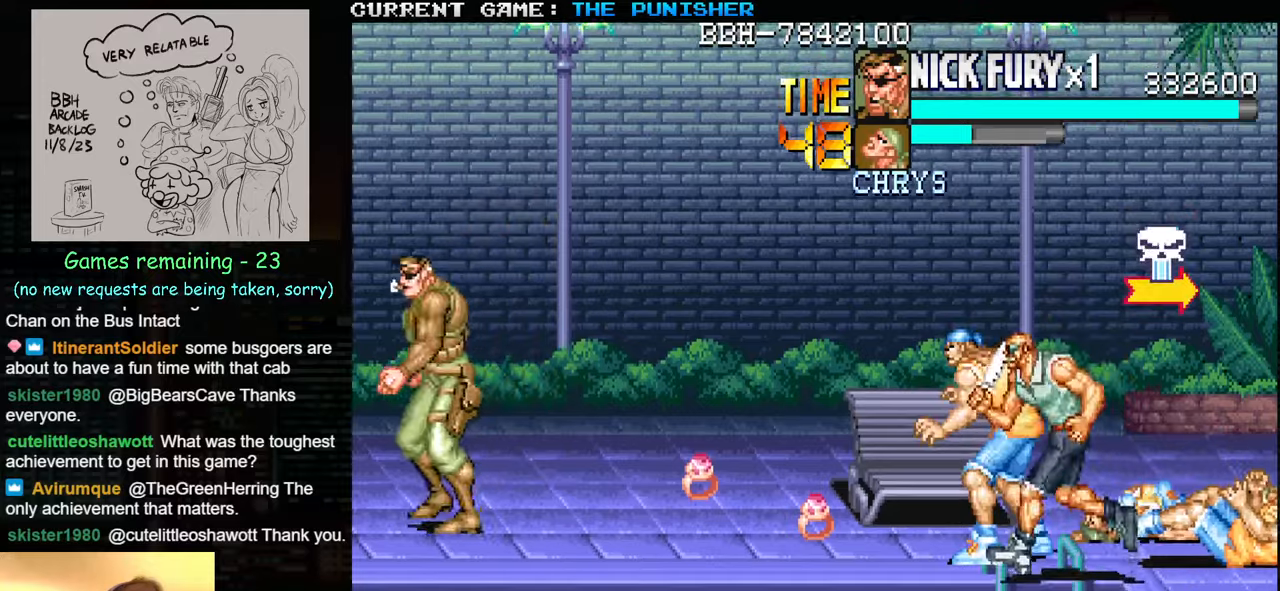
{"buttons": [], "left_stick": "right", "events": [[100, "left_stick", "right"], [183, "left_stick", "center"], [267, "left_stick", "right"]]}
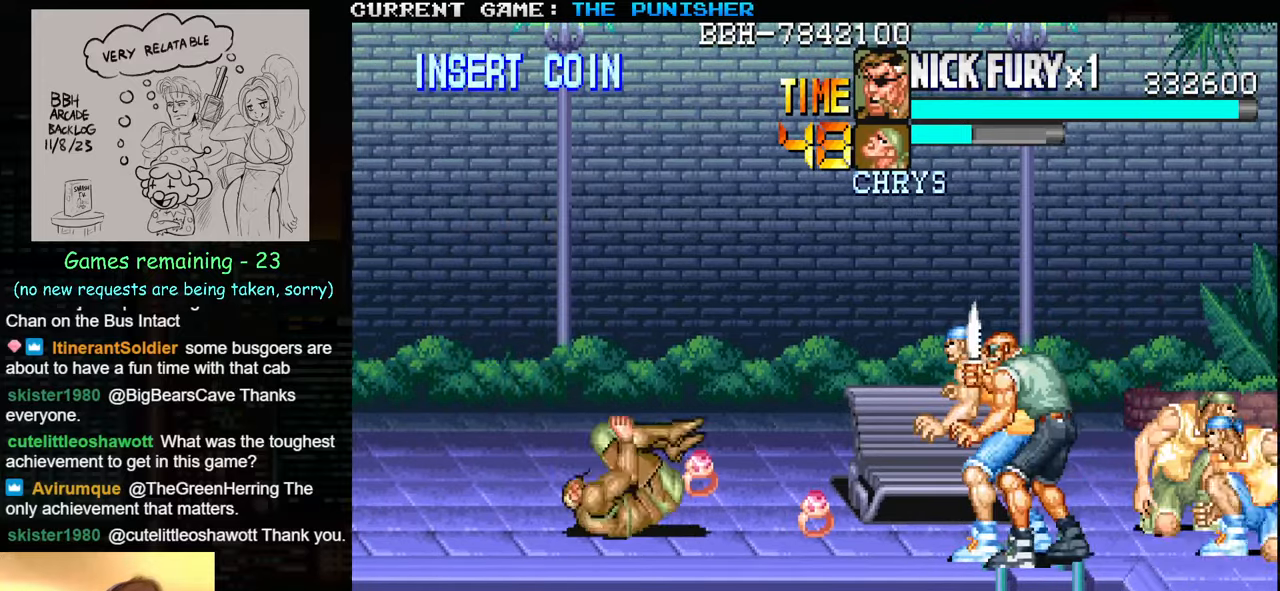
{"buttons": [], "left_stick": "right", "events": [[67, "SQUARE", "down"], [183, "SQUARE", "up"]]}
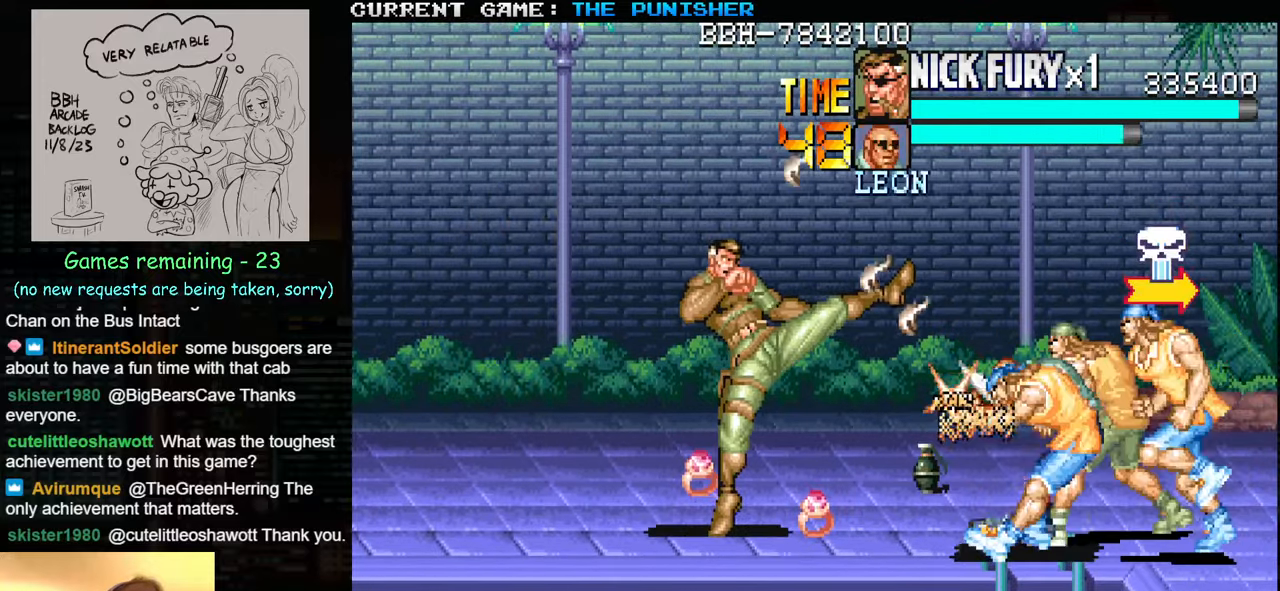
{"buttons": [], "left_stick": "up", "events": [[33, "left_stick", "center"], [483, "left_stick", "up"]]}
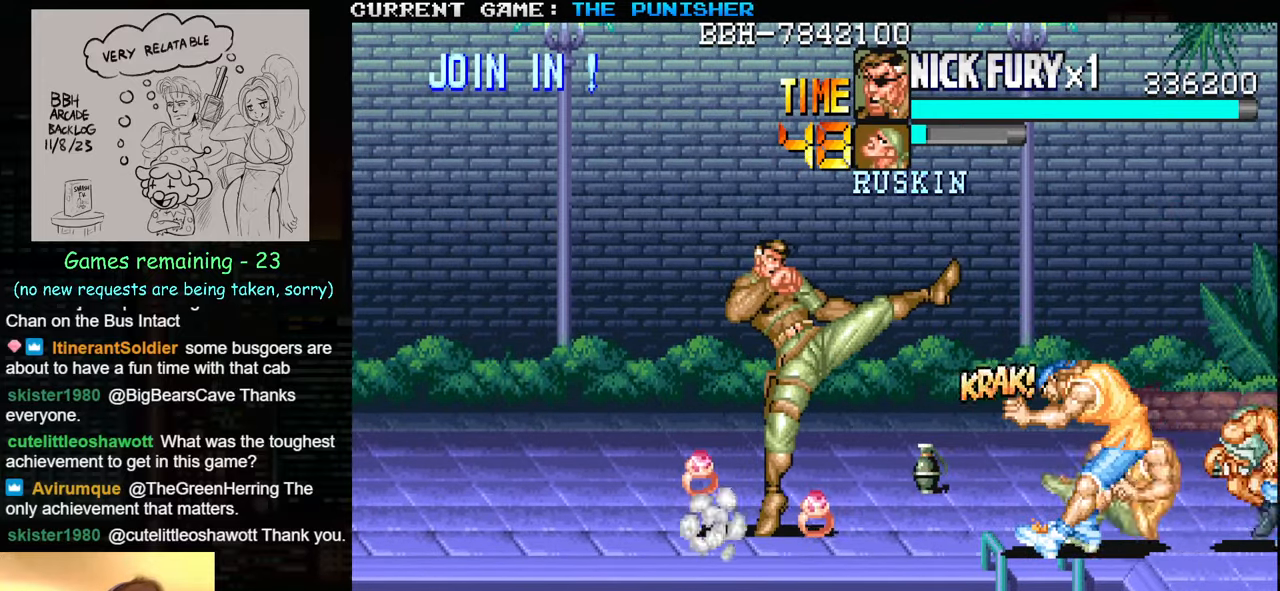
{"buttons": [], "left_stick": "up-right", "events": [[500, "left_stick", "up-right"]]}
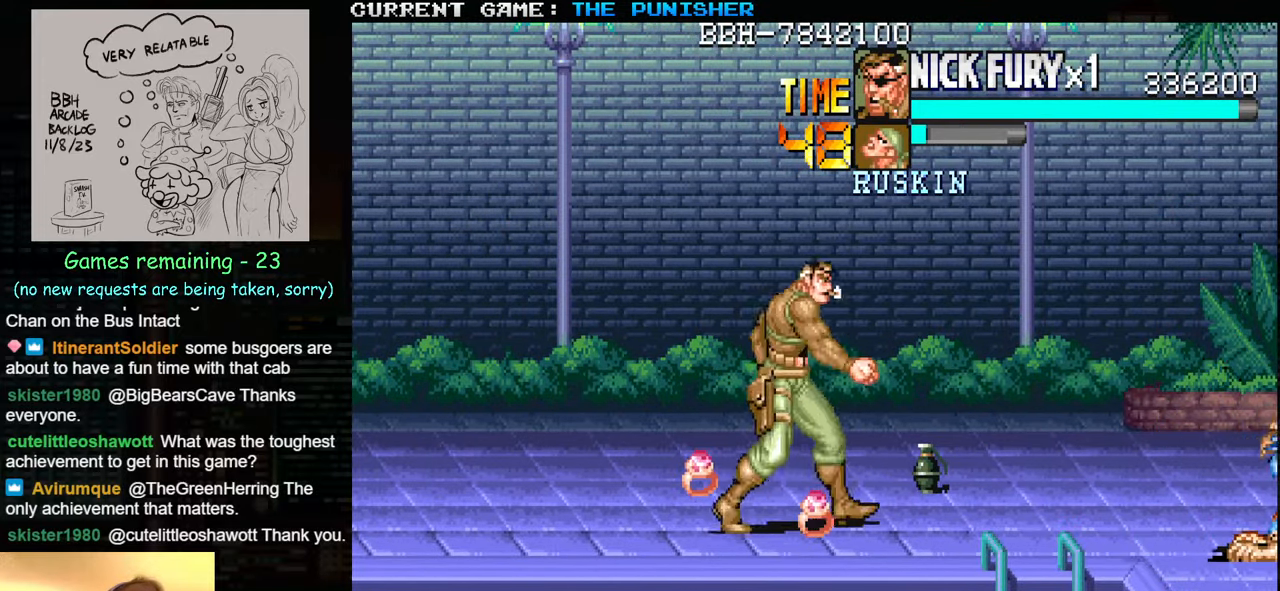
{"buttons": [], "left_stick": "down-right", "events": [[267, "SQUARE", "down"], [333, "SQUARE", "up"], [350, "left_stick", "right"], [467, "left_stick", "down-right"]]}
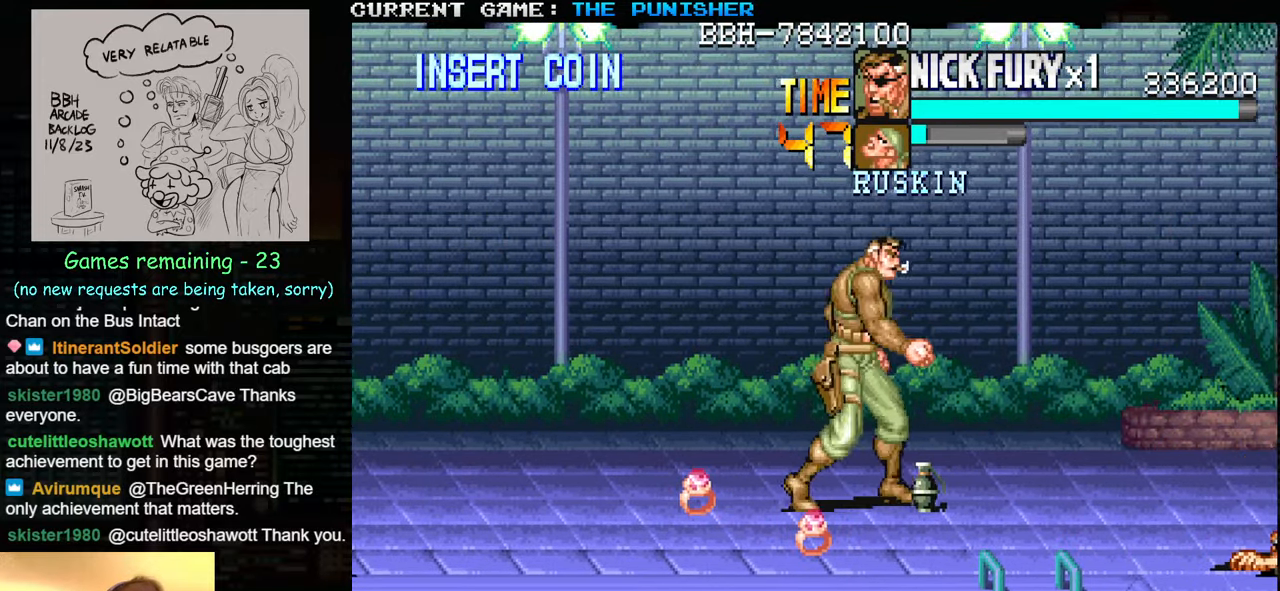
{"buttons": [], "left_stick": "left", "events": [[150, "SQUARE", "down"], [183, "left_stick", "center"], [233, "SQUARE", "up"], [267, "left_stick", "left"]]}
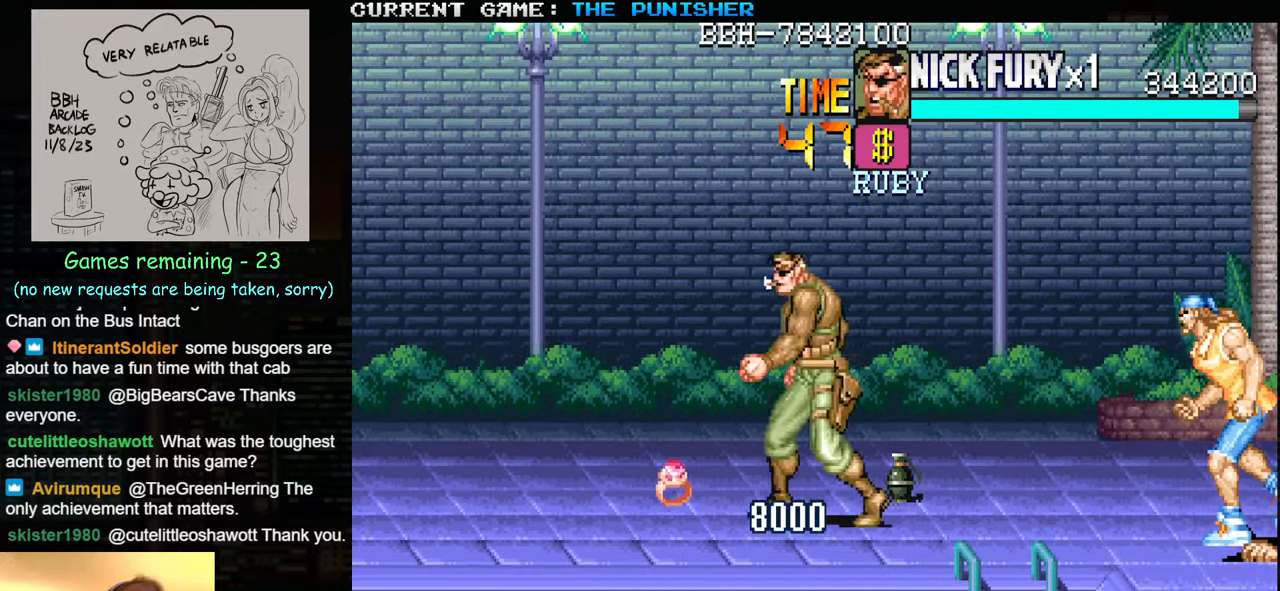
{"buttons": [], "left_stick": "up-left", "events": [[83, "left_stick", "down-left"], [150, "SQUARE", "down"], [183, "SQUARE", "up"], [233, "left_stick", "left"], [433, "left_stick", "up-left"]]}
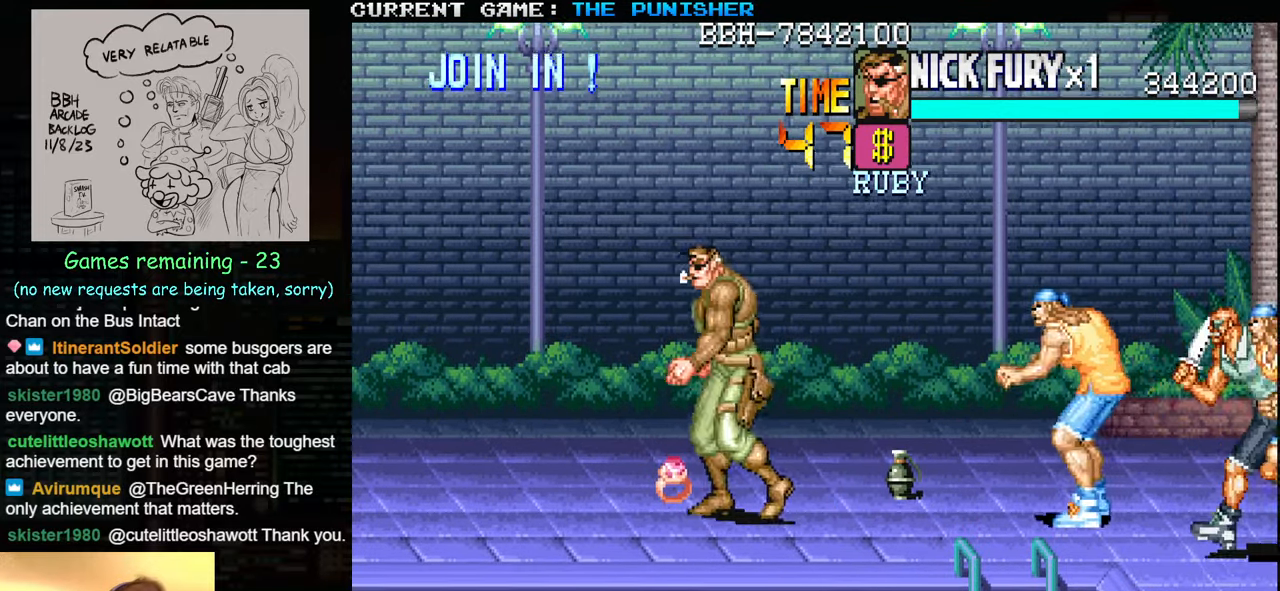
{"buttons": [], "left_stick": "right", "events": [[133, "SQUARE", "down"], [200, "SQUARE", "up"], [467, "left_stick", "right"]]}
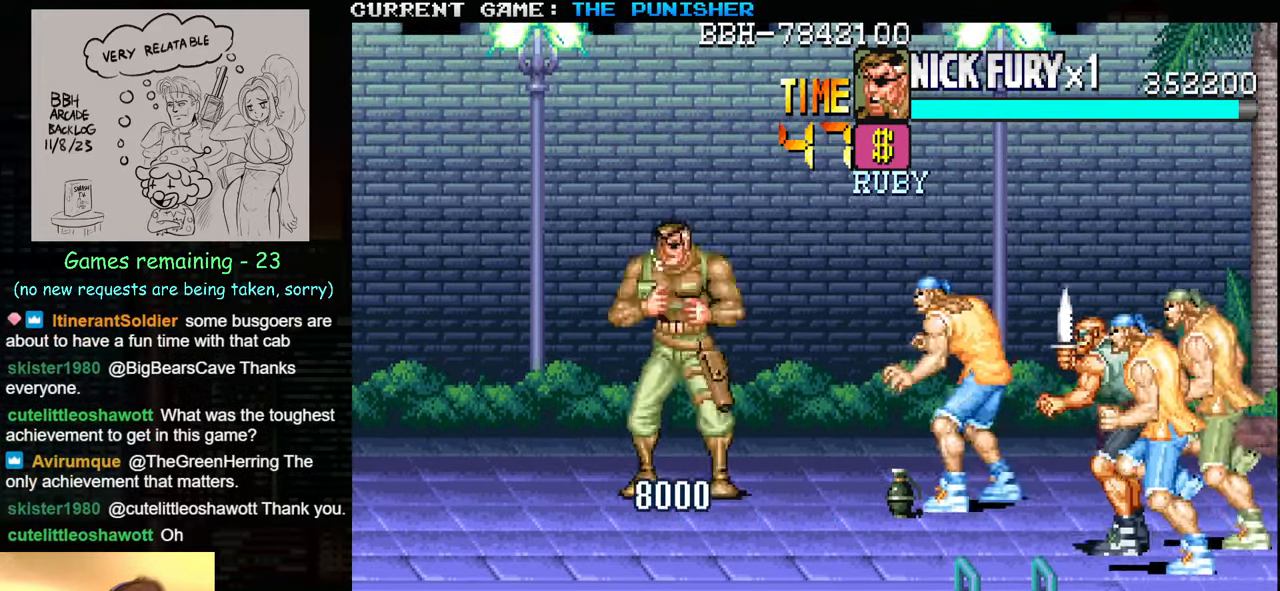
{"buttons": ["SQUARE"], "left_stick": "right", "events": [[117, "SQUARE", "down"], [167, "SQUARE", "up"], [267, "SQUARE", "down"], [350, "SQUARE", "up"], [450, "SQUARE", "down"]]}
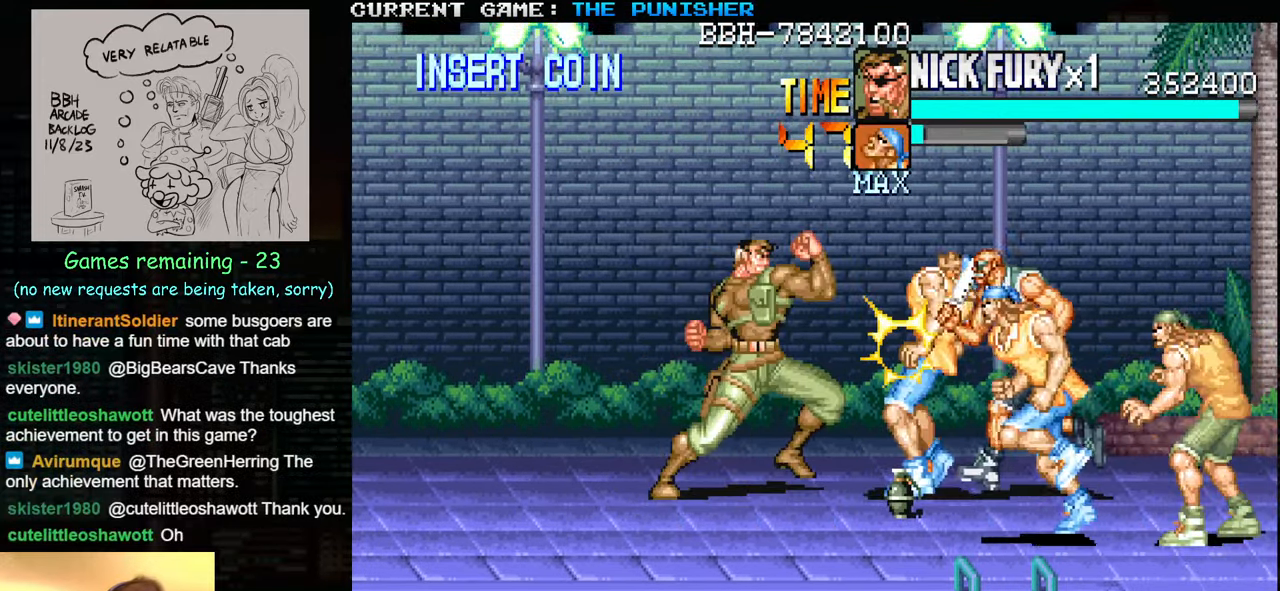
{"buttons": [], "left_stick": "right", "events": [[17, "SQUARE", "up"], [83, "SQUARE", "down"], [183, "SQUARE", "up"], [233, "SQUARE", "down"], [400, "SQUARE", "up"]]}
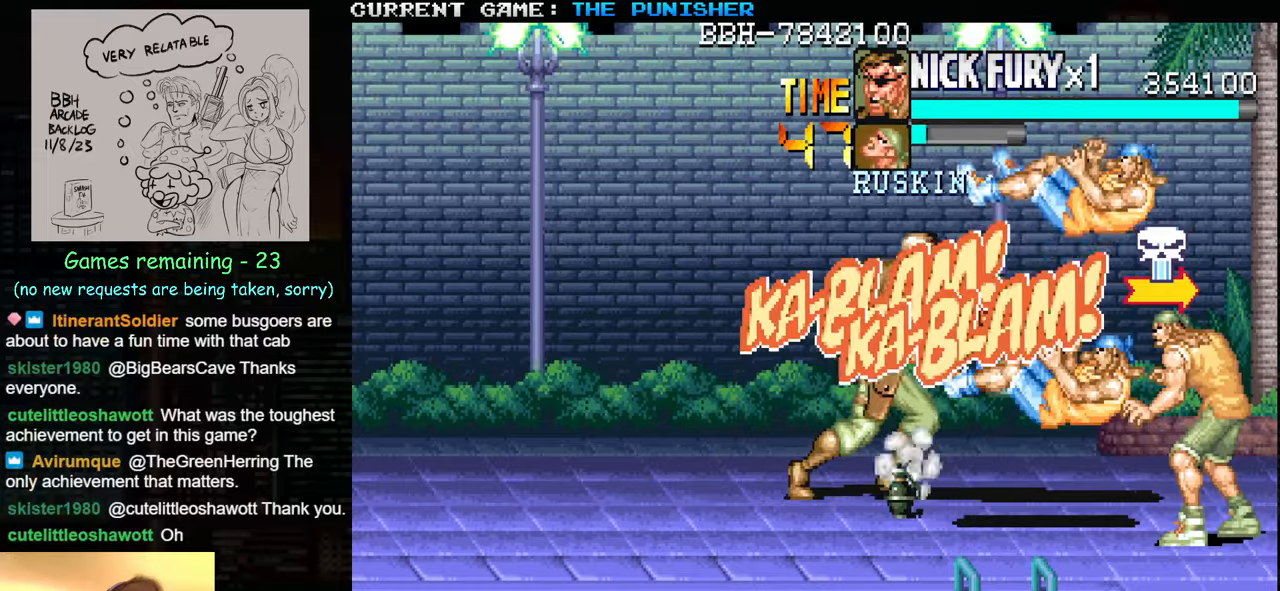
{"buttons": [], "left_stick": "left", "events": [[250, "left_stick", "center"], [317, "left_stick", "left"], [384, "SQUARE", "down"], [467, "SQUARE", "up"]]}
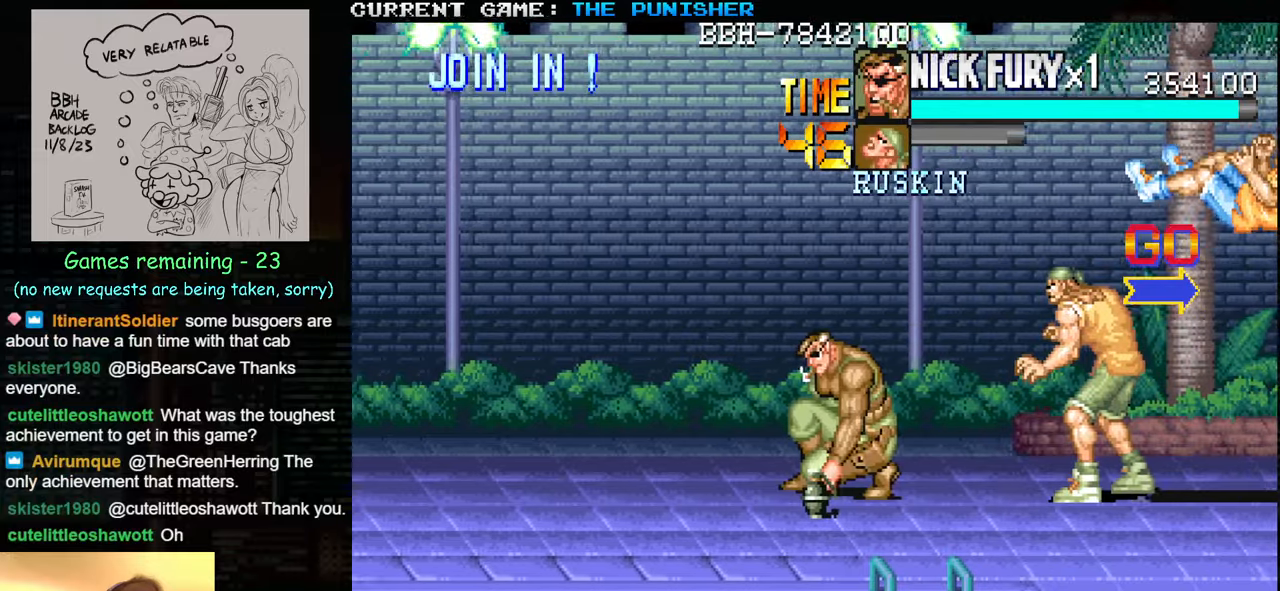
{"buttons": [], "left_stick": "right", "events": [[17, "left_stick", "center"], [67, "left_stick", "right"], [167, "SQUARE", "down"], [267, "SQUARE", "up"], [400, "SQUARE", "down"], [467, "SQUARE", "up"]]}
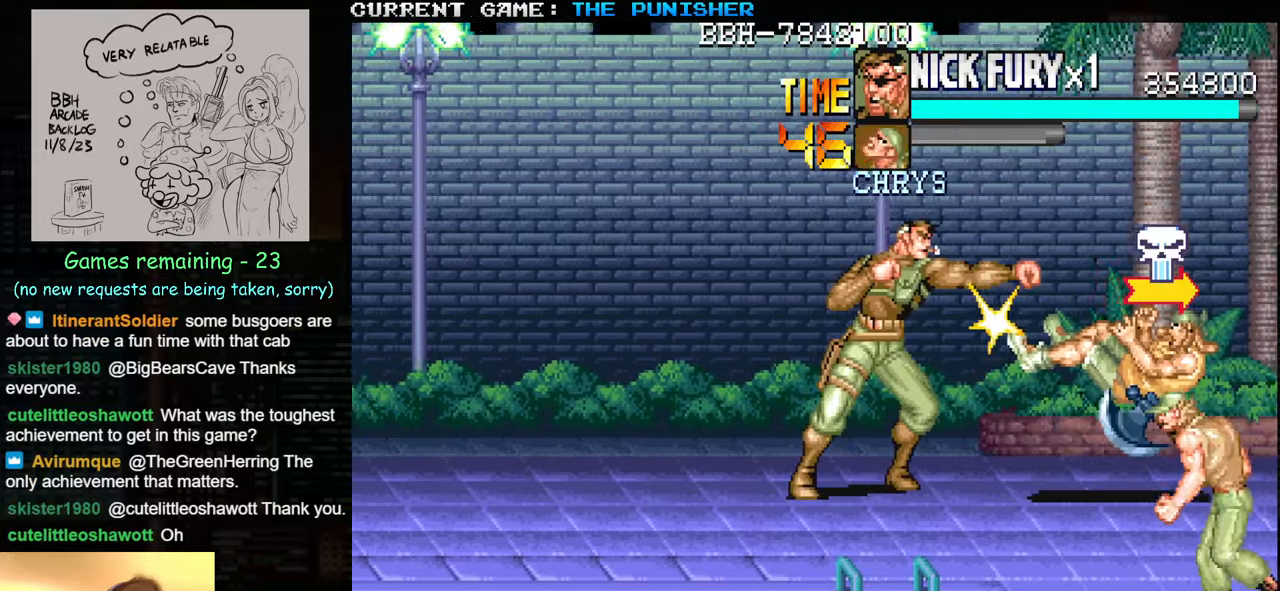
{"buttons": ["SQUARE"], "left_stick": "right", "events": [[84, "SQUARE", "down"], [150, "SQUARE", "up"], [250, "SQUARE", "down"], [334, "SQUARE", "up"], [434, "SQUARE", "down"], [450, "SQUARE", "up"], [467, "SQUARE", "down"]]}
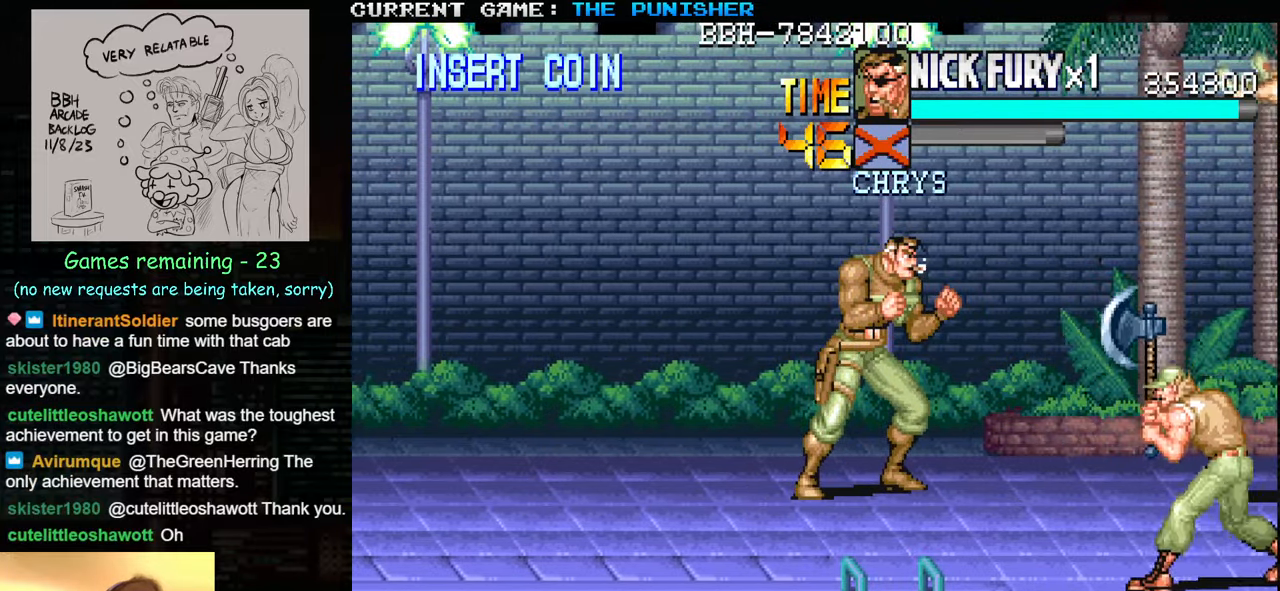
{"buttons": [], "left_stick": "up-left", "events": [[17, "SQUARE", "up"], [250, "left_stick", "up-left"]]}
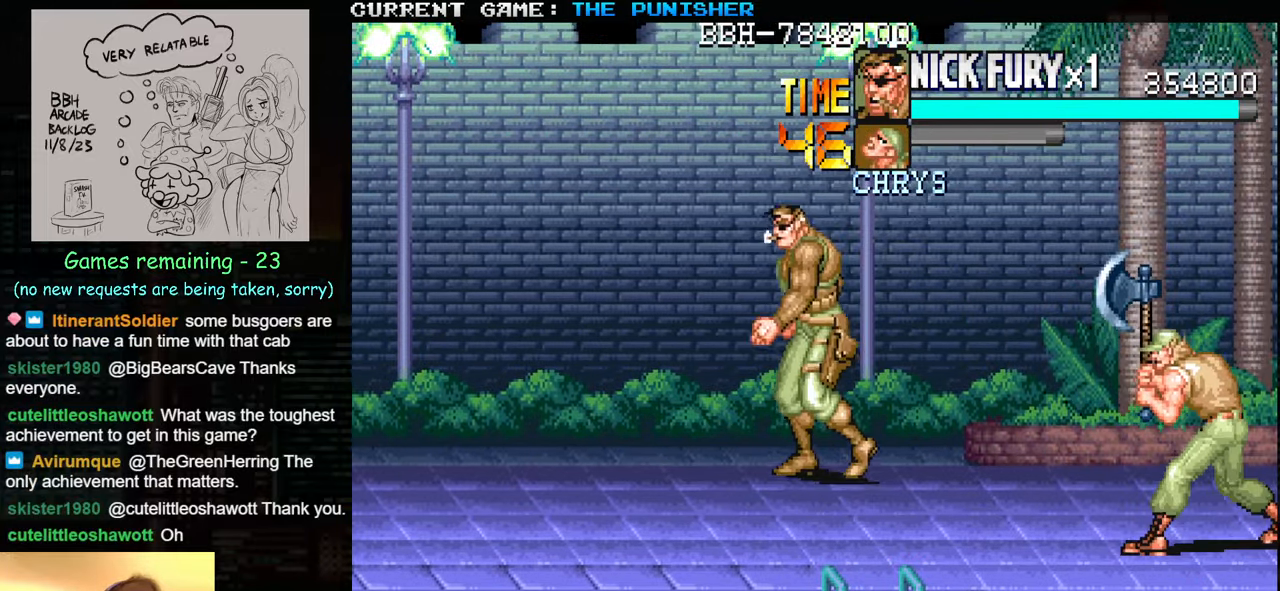
{"buttons": [], "left_stick": "left", "events": [[67, "left_stick", "left"]]}
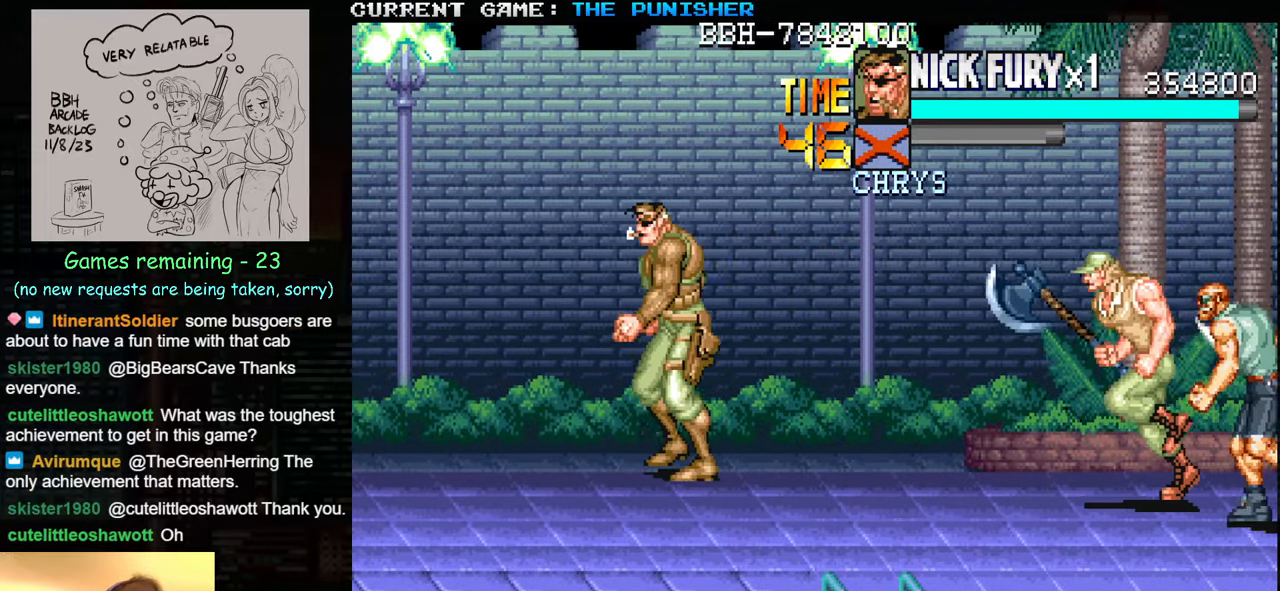
{"buttons": [], "left_stick": "down-left", "events": [[300, "left_stick", "down-left"]]}
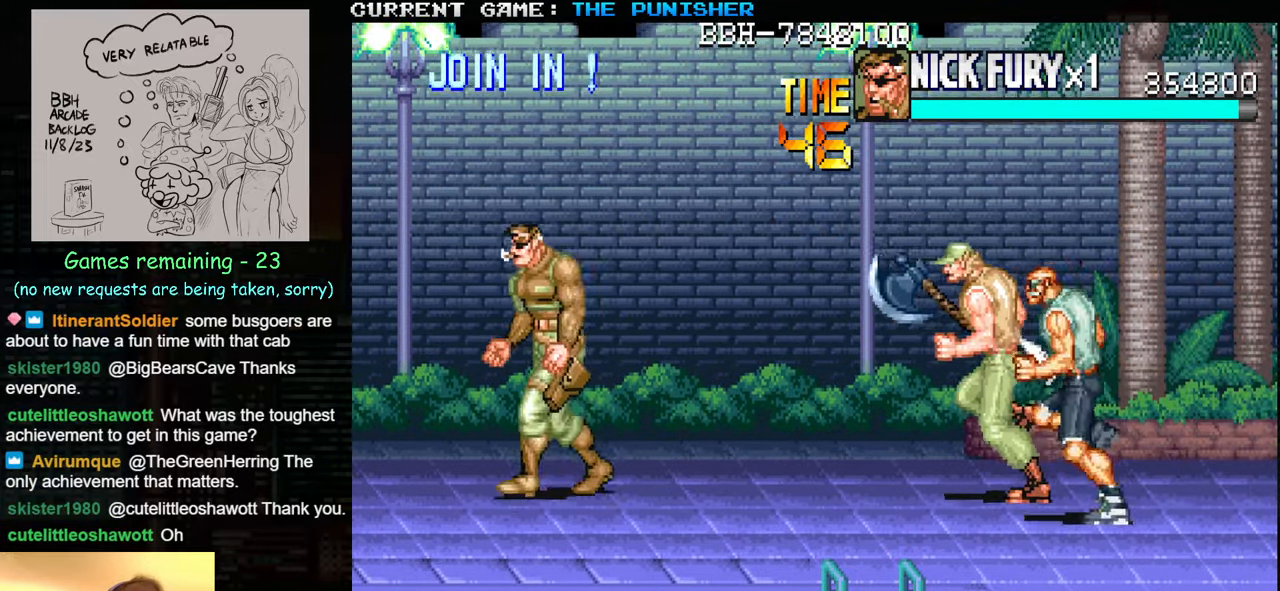
{"buttons": [], "left_stick": "down-left", "events": []}
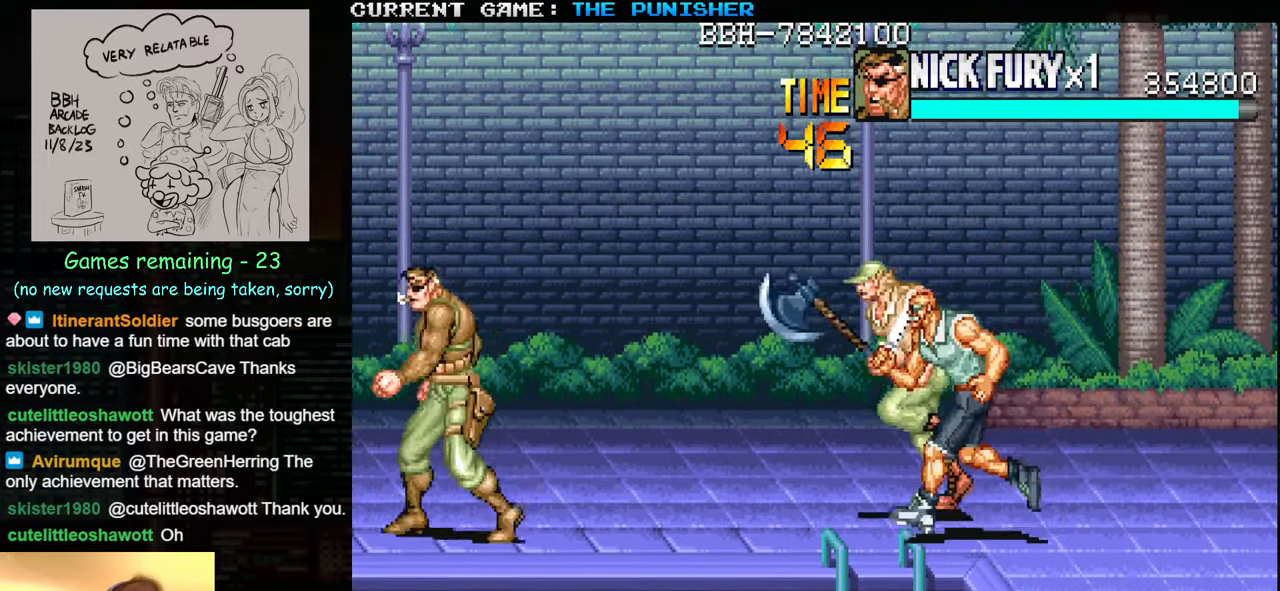
{"buttons": [], "left_stick": "right", "events": [[34, "left_stick", "center"], [84, "left_stick", "right"], [134, "left_stick", "center"], [200, "left_stick", "right"], [300, "SQUARE", "down"], [400, "SQUARE", "up"]]}
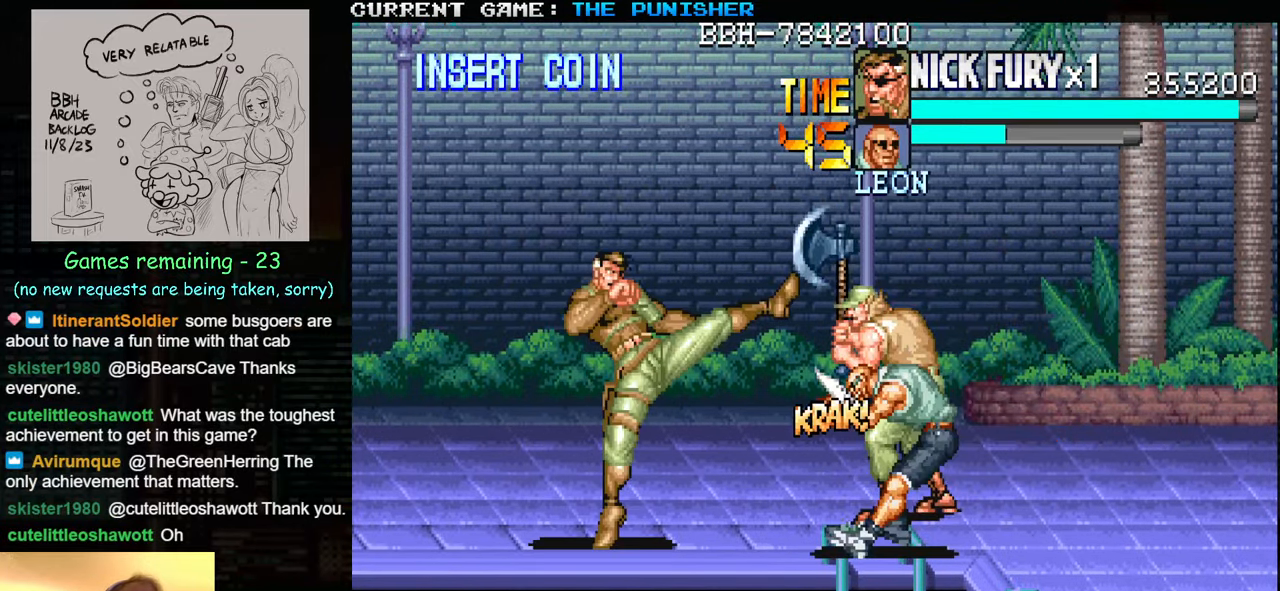
{"buttons": [], "left_stick": "right", "events": []}
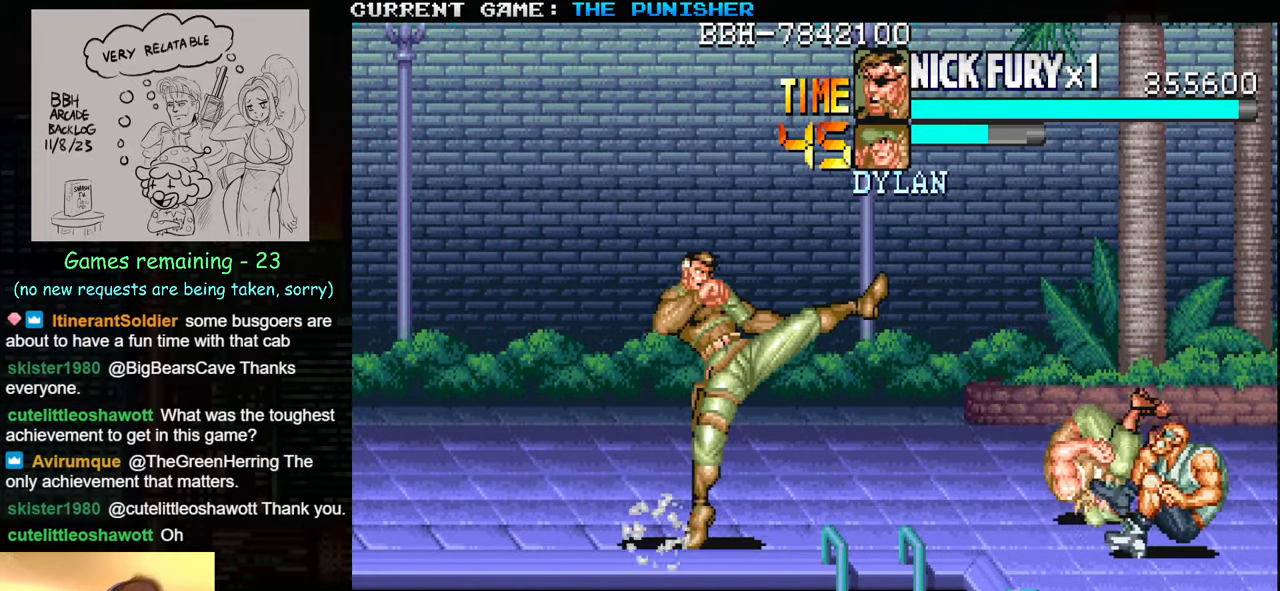
{"buttons": [], "left_stick": "right", "events": [[350, "TRIANGLE", "down"], [434, "TRIANGLE", "up"]]}
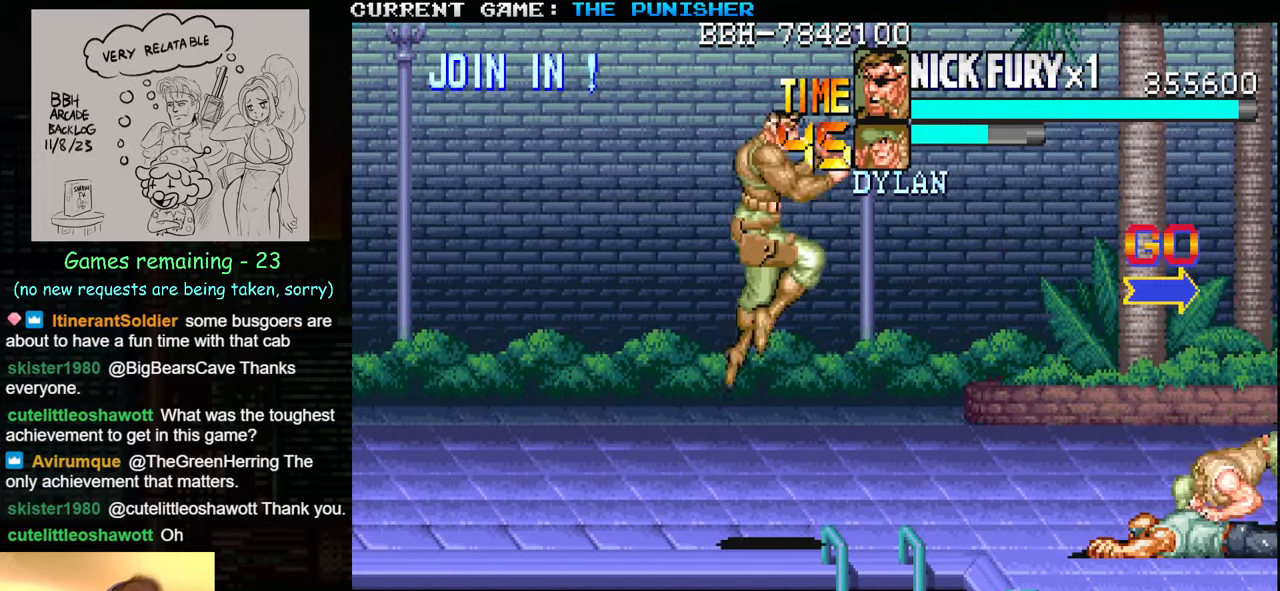
{"buttons": [], "left_stick": "right", "events": [[283, "SQUARE", "down"], [366, "SQUARE", "up"]]}
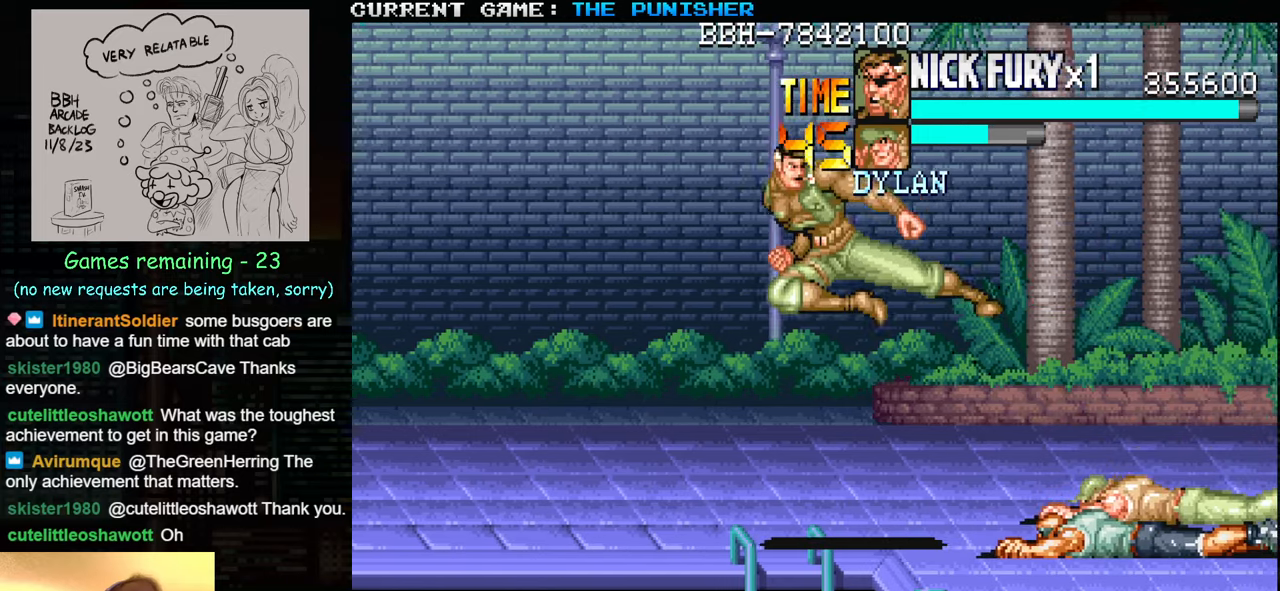
{"buttons": [], "left_stick": "right", "events": []}
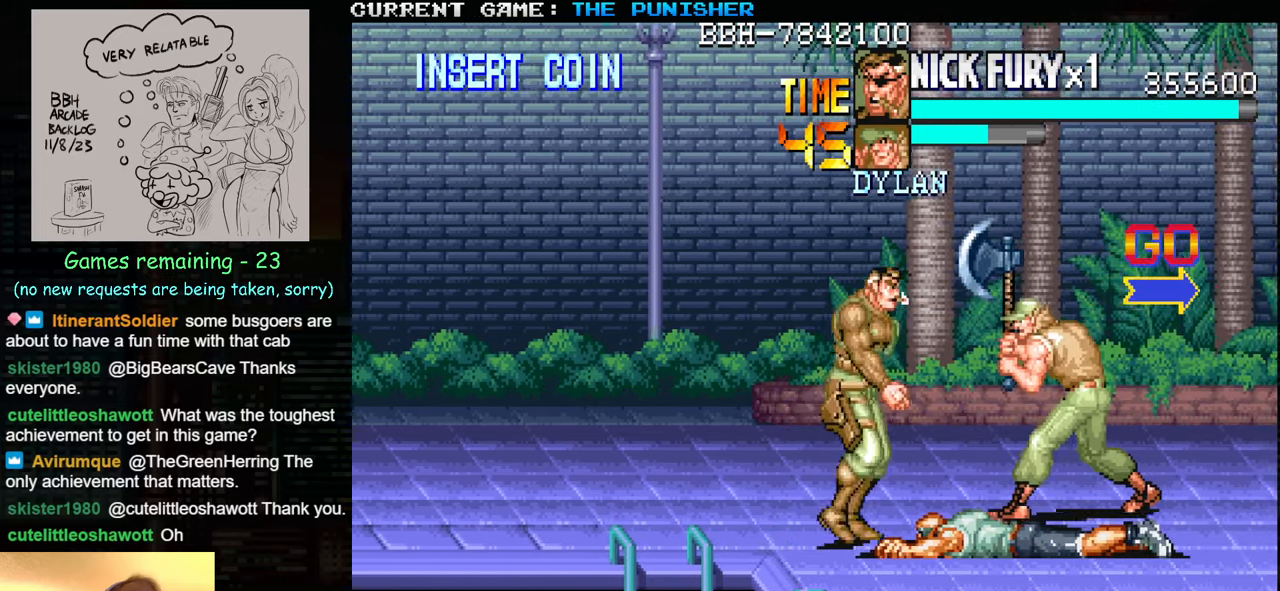
{"buttons": [], "left_stick": "center", "events": [[116, "SQUARE", "down"], [133, "left_stick", "center"], [166, "SQUARE", "up"], [300, "SQUARE", "down"], [316, "SQUARE", "up"], [416, "SQUARE", "down"], [500, "SQUARE", "up"]]}
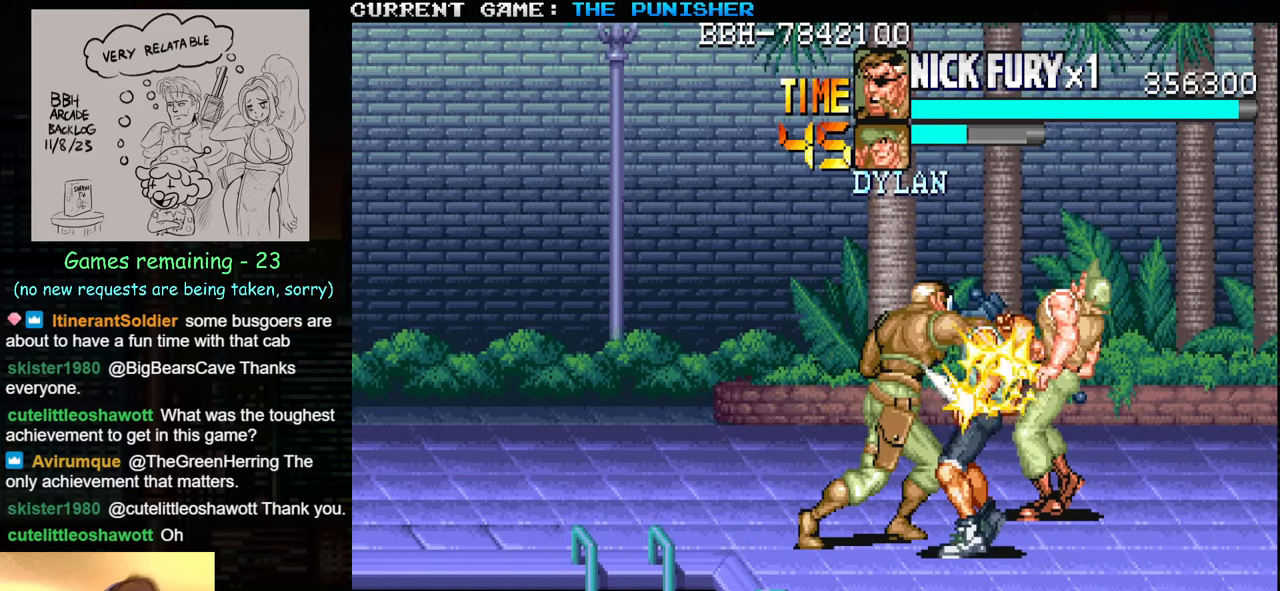
{"buttons": ["SQUARE"], "left_stick": "down", "events": [[83, "SQUARE", "down"], [150, "left_stick", "down"], [166, "SQUARE", "up"], [266, "SQUARE", "down"], [383, "SQUARE", "up"], [433, "SQUARE", "down"]]}
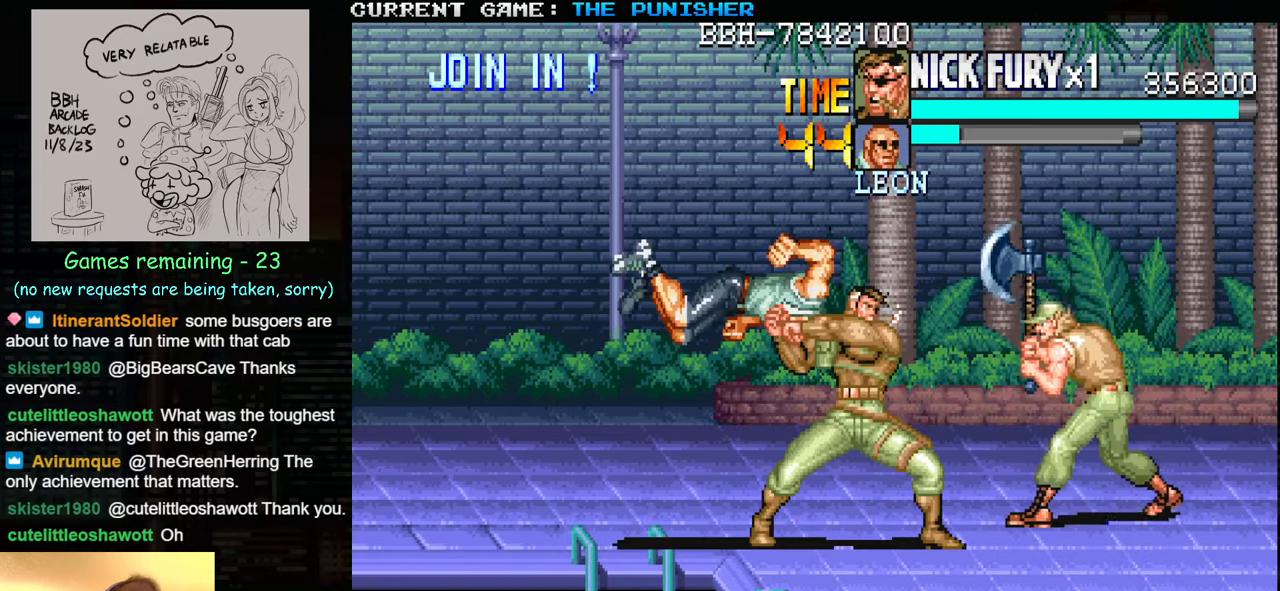
{"buttons": [], "left_stick": "center", "events": [[50, "SQUARE", "up"], [266, "left_stick", "center"]]}
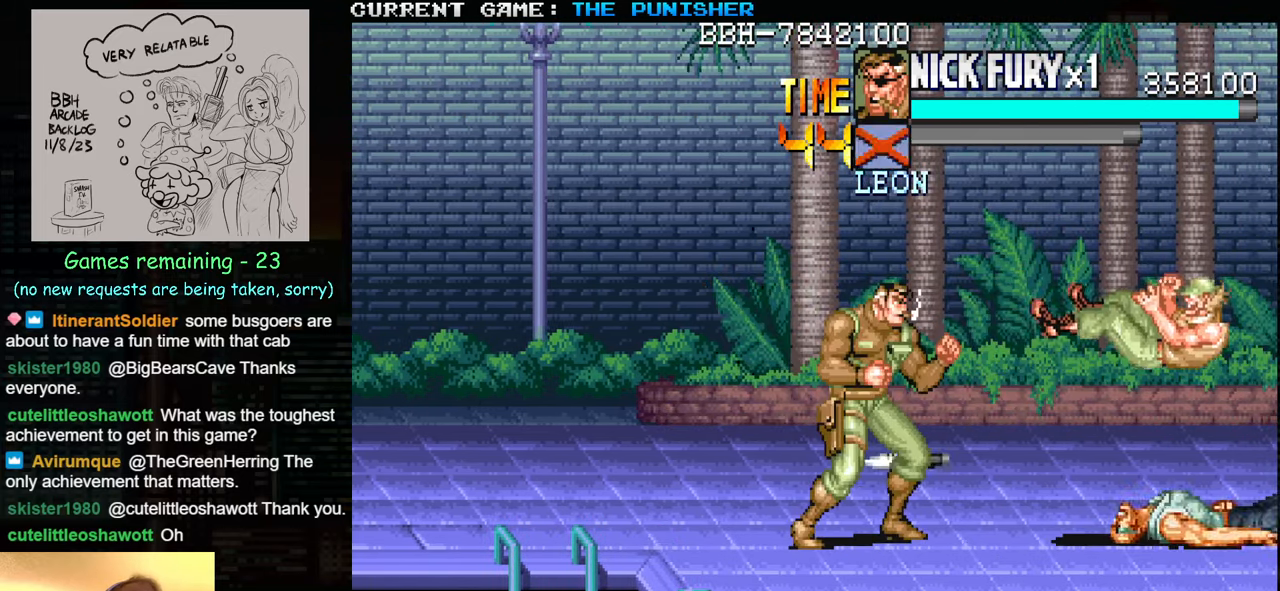
{"buttons": [], "left_stick": "center", "events": []}
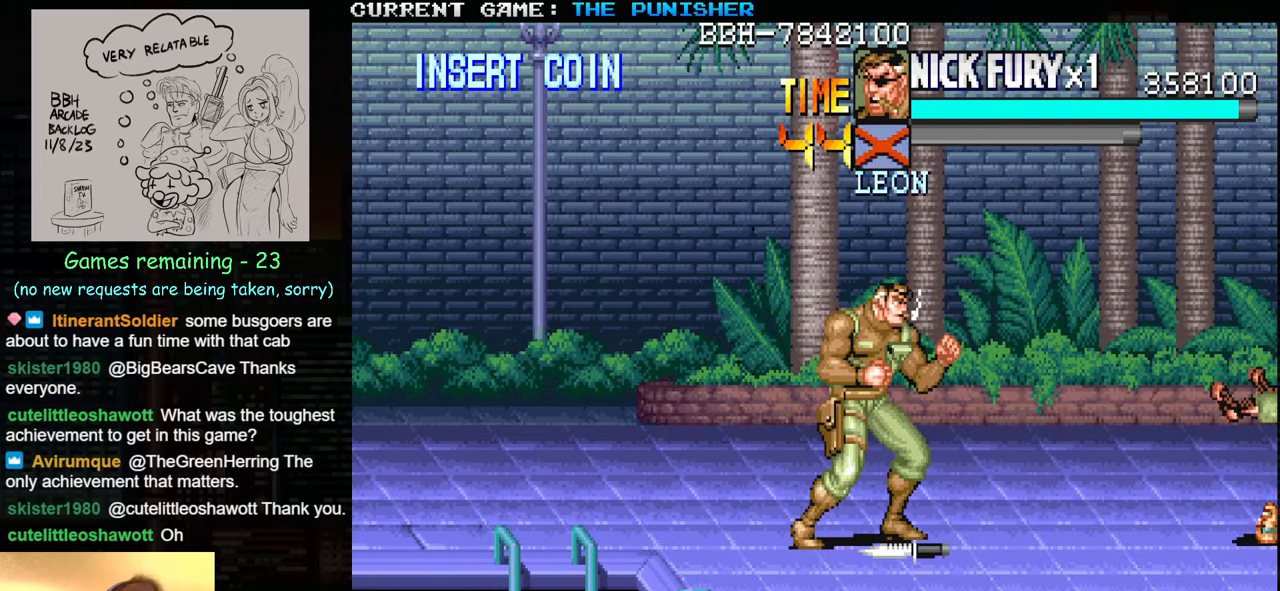
{"buttons": [], "left_stick": "right", "events": [[33, "SQUARE", "down"], [100, "SQUARE", "up"], [183, "left_stick", "right"]]}
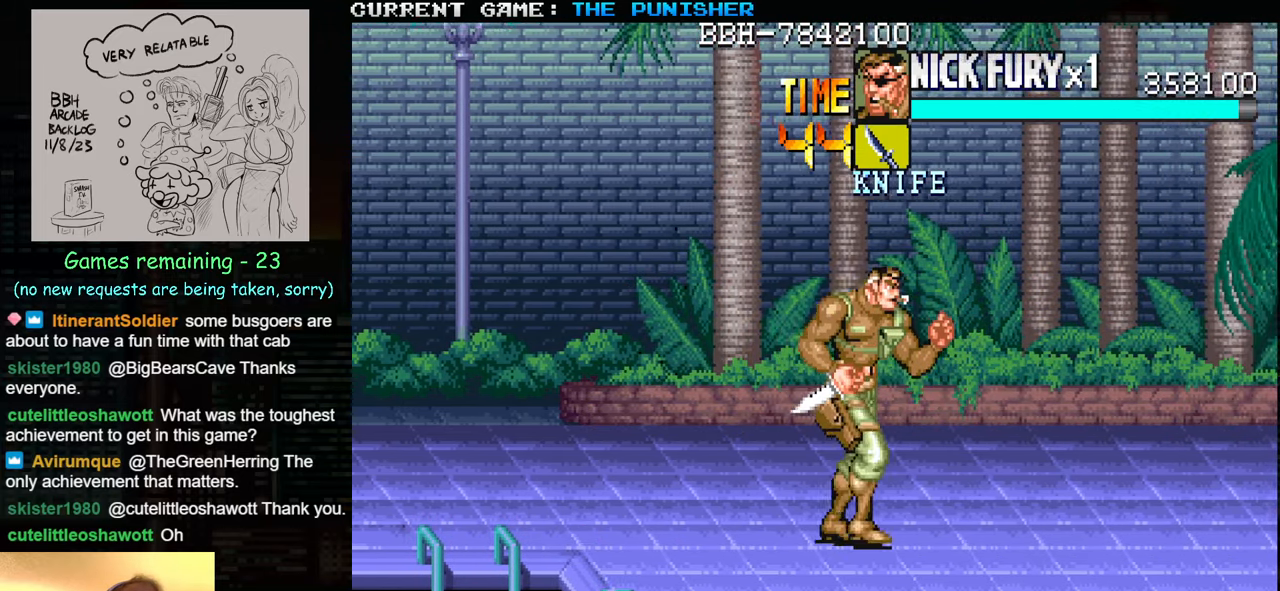
{"buttons": [], "left_stick": "right", "events": []}
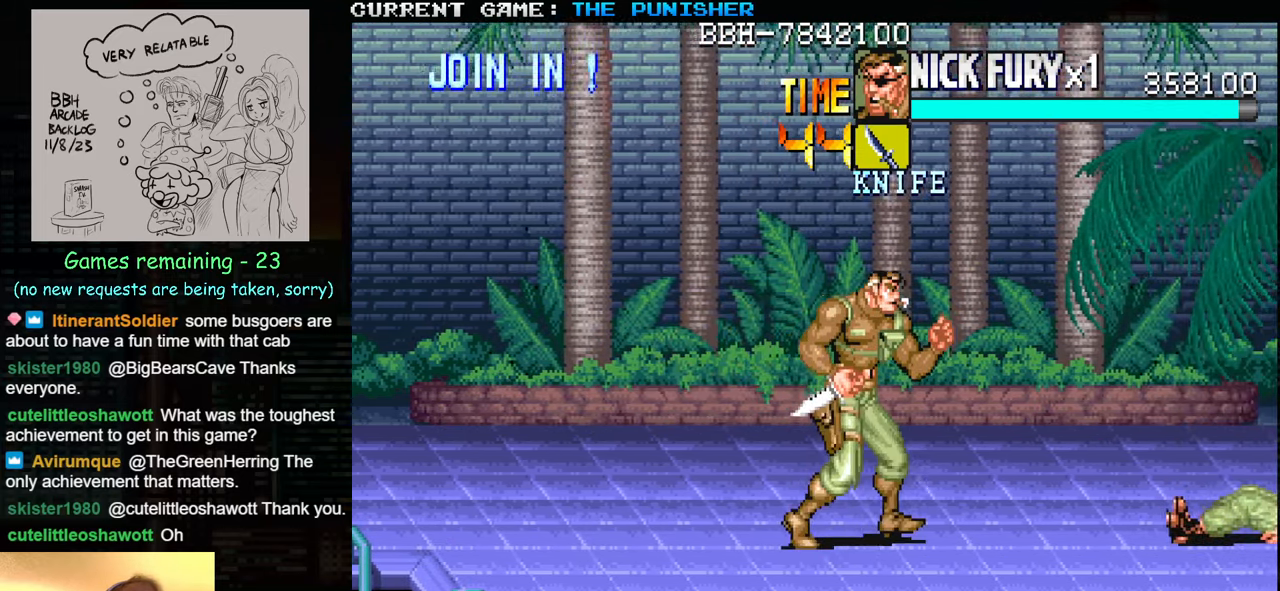
{"buttons": [], "left_stick": "center", "events": [[450, "left_stick", "center"]]}
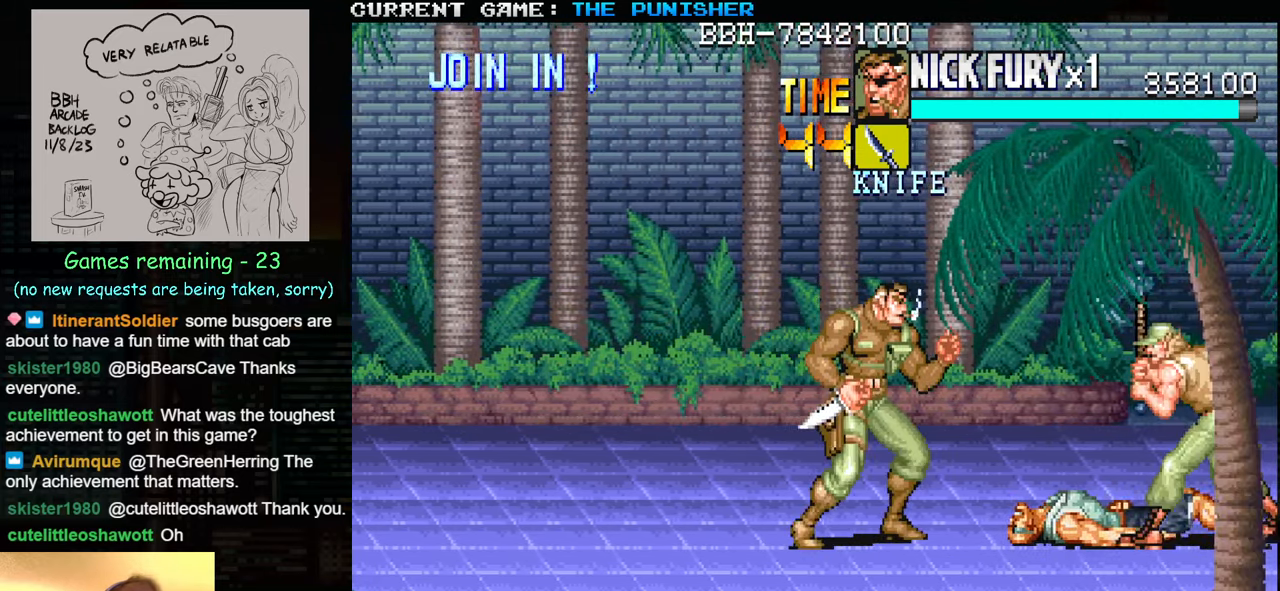
{"buttons": [], "left_stick": "center", "events": [[200, "SQUARE", "down"], [266, "SQUARE", "up"]]}